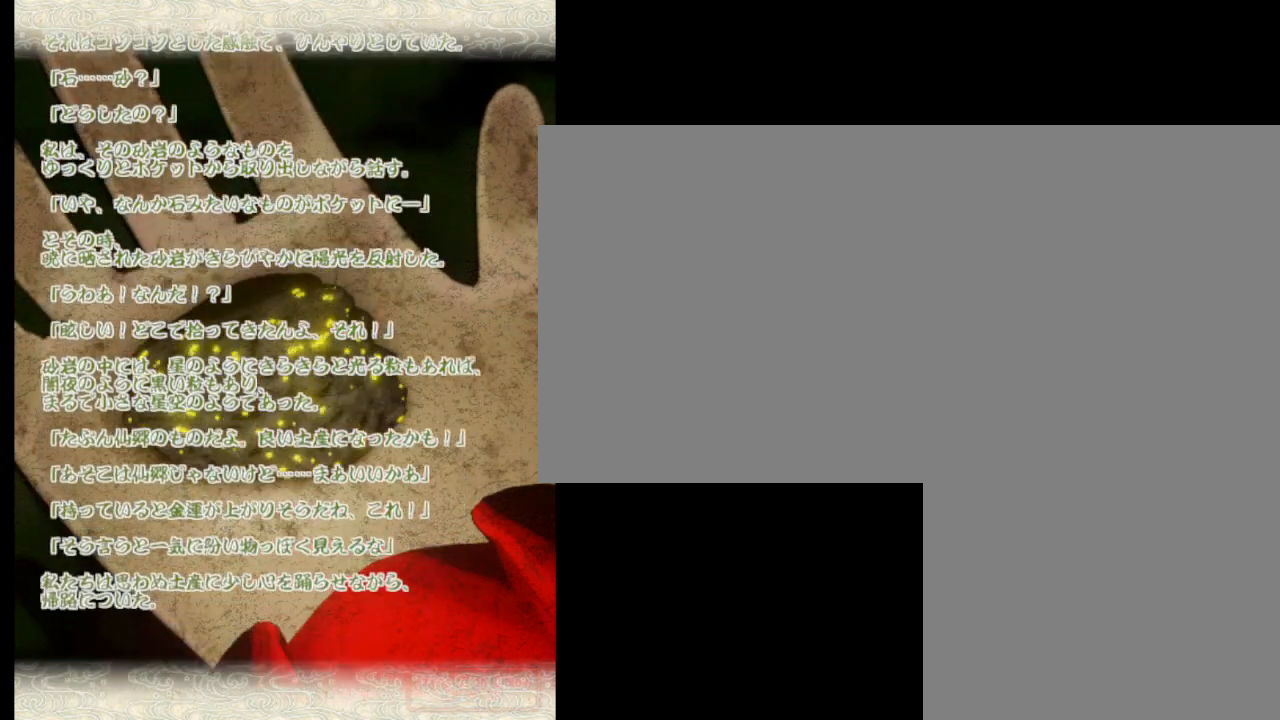
Gameplay with keyboard; each line is a JSON object with the keys held at the frame after it. "events" lists presses ("down") and releases ("up") of ".", "a", "alt_l", "alt_r", "b", "c", "comma", "d", "e", "f", "g", "h", "i", "j", "k", "l", "m", "n", "o", "p", "q", "r", "s", "semicolon", "shift", "space", "super", "t", "u", "v", "w", "x", "y" and "z" between this image and that frame as [ms after this image, input, new state], when the widget could be followed in between. No other keys are recorded. Mouse input is not recorded.
{"keys": ["j"], "events": []}
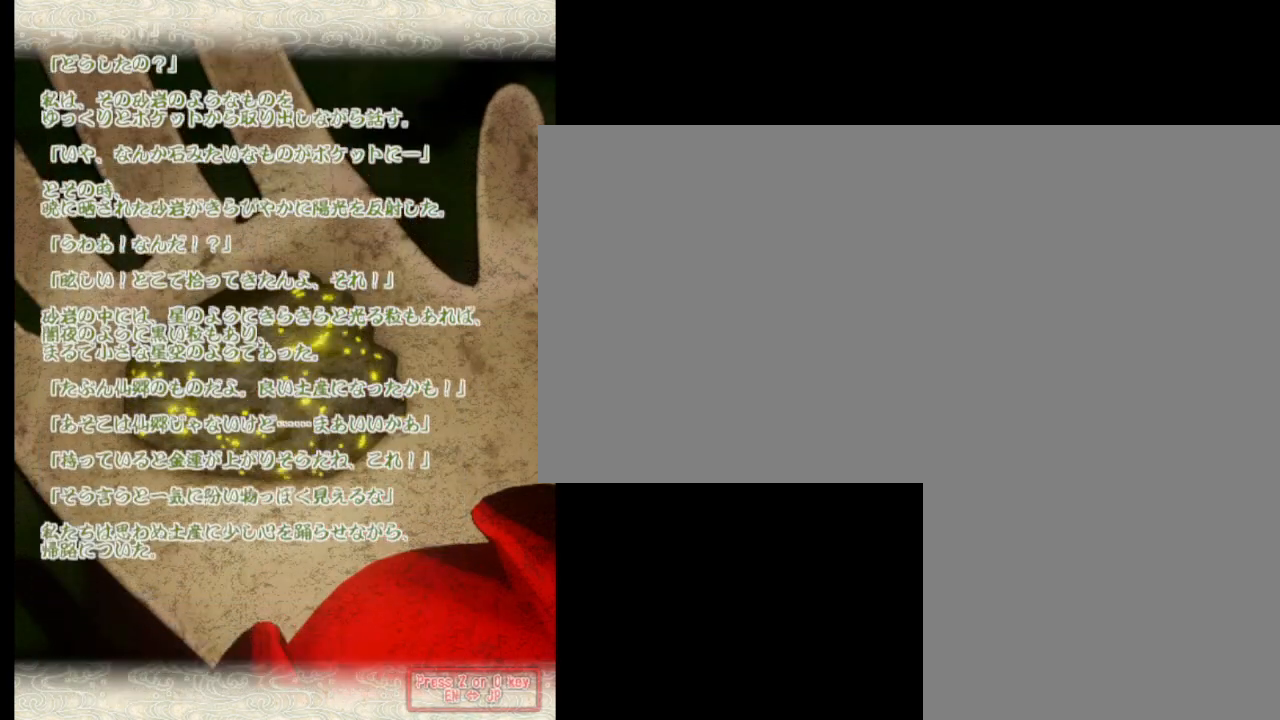
{"keys": ["j"], "events": []}
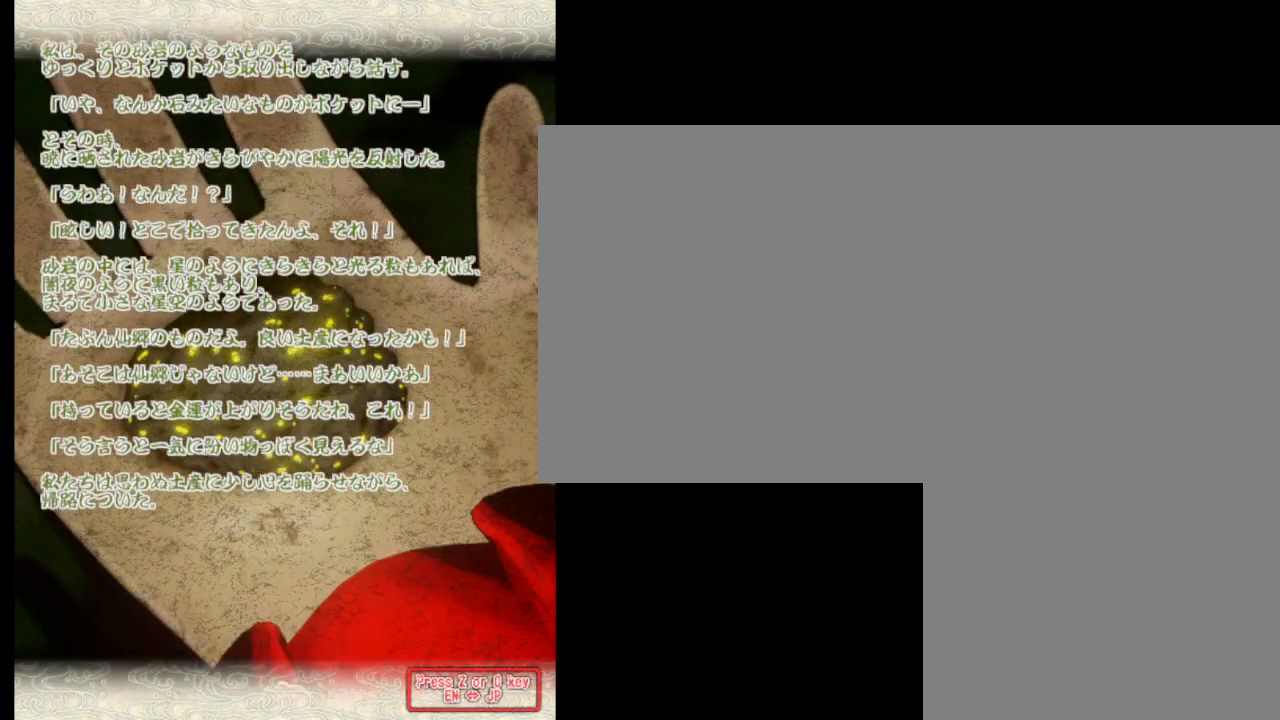
{"keys": ["j"], "events": []}
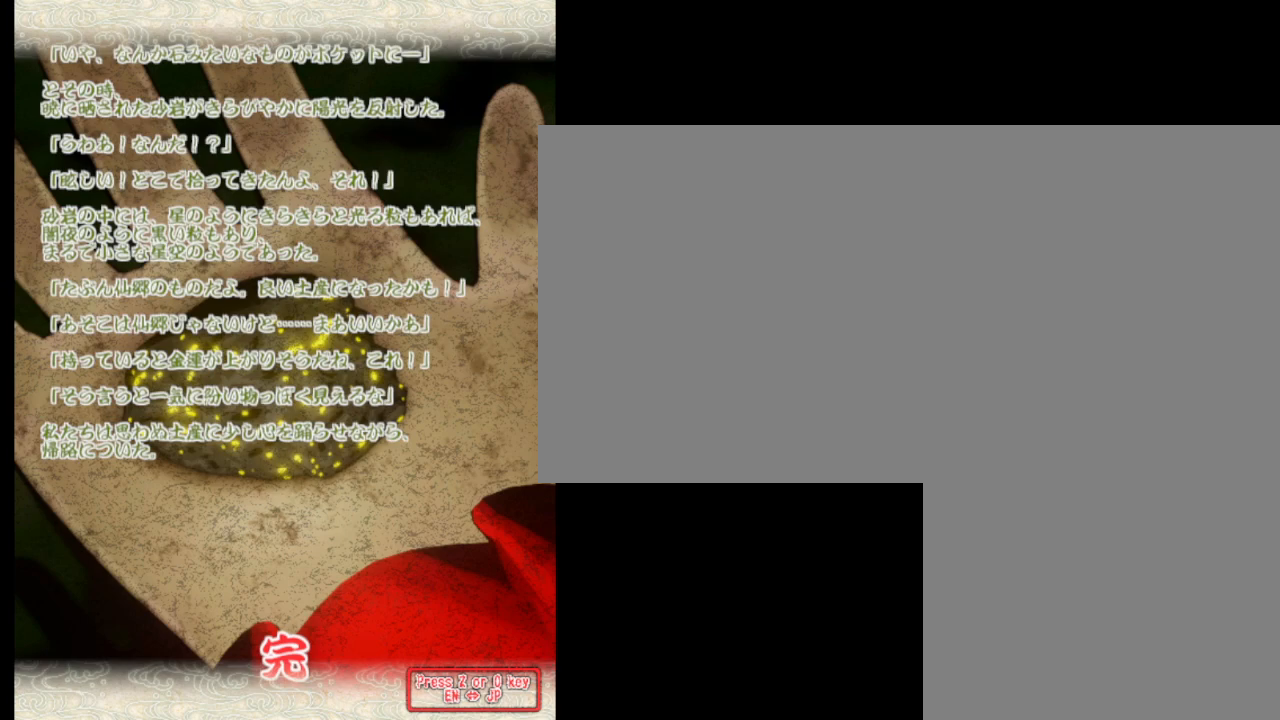
{"keys": ["j"], "events": []}
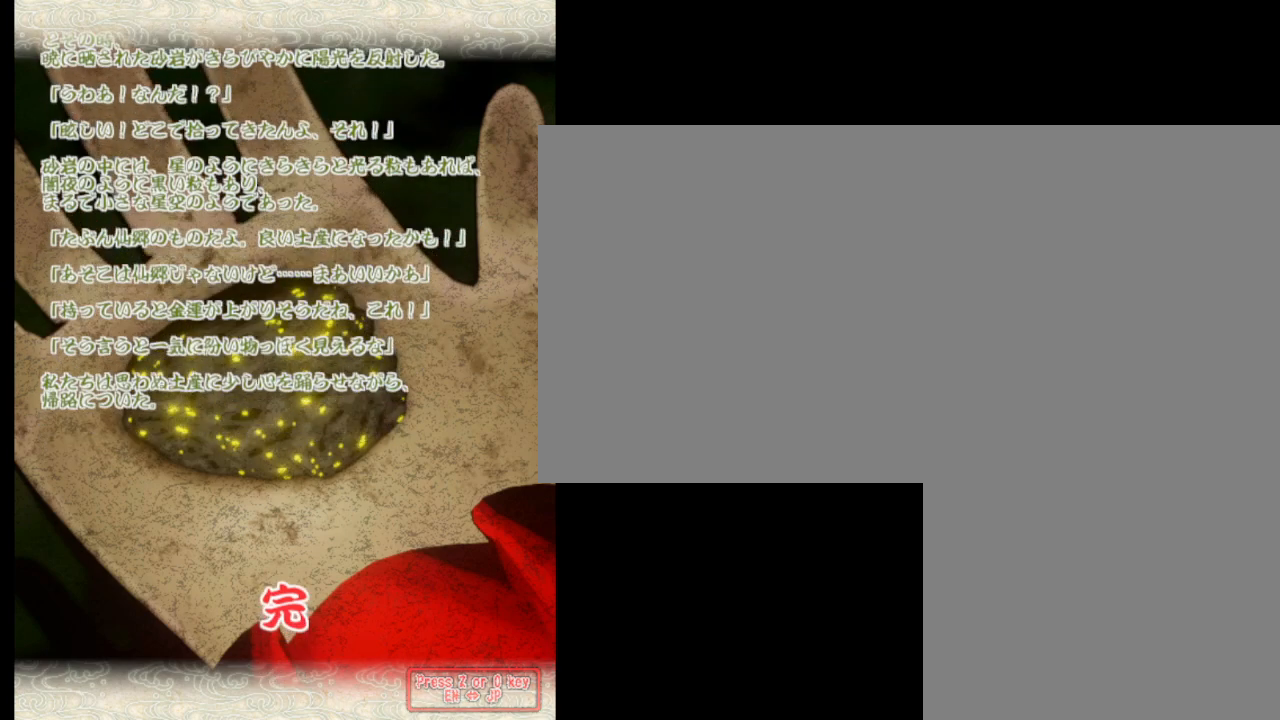
{"keys": ["j"], "events": []}
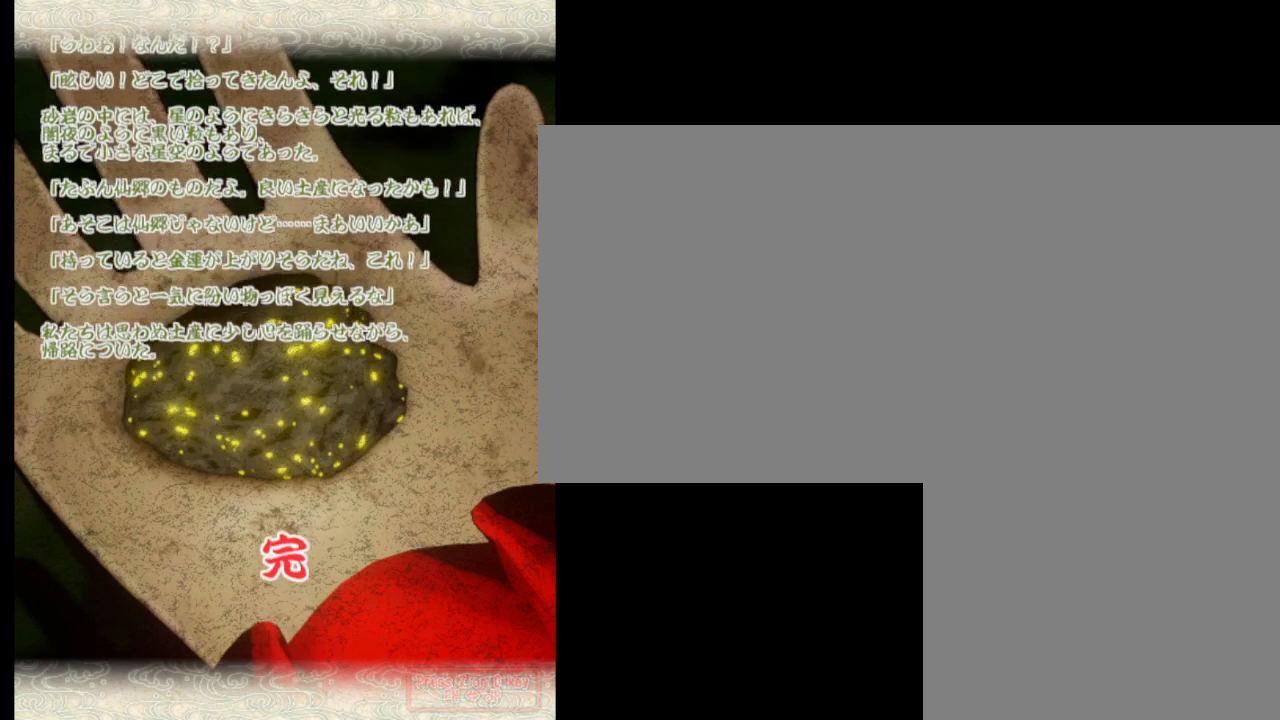
{"keys": ["j"], "events": []}
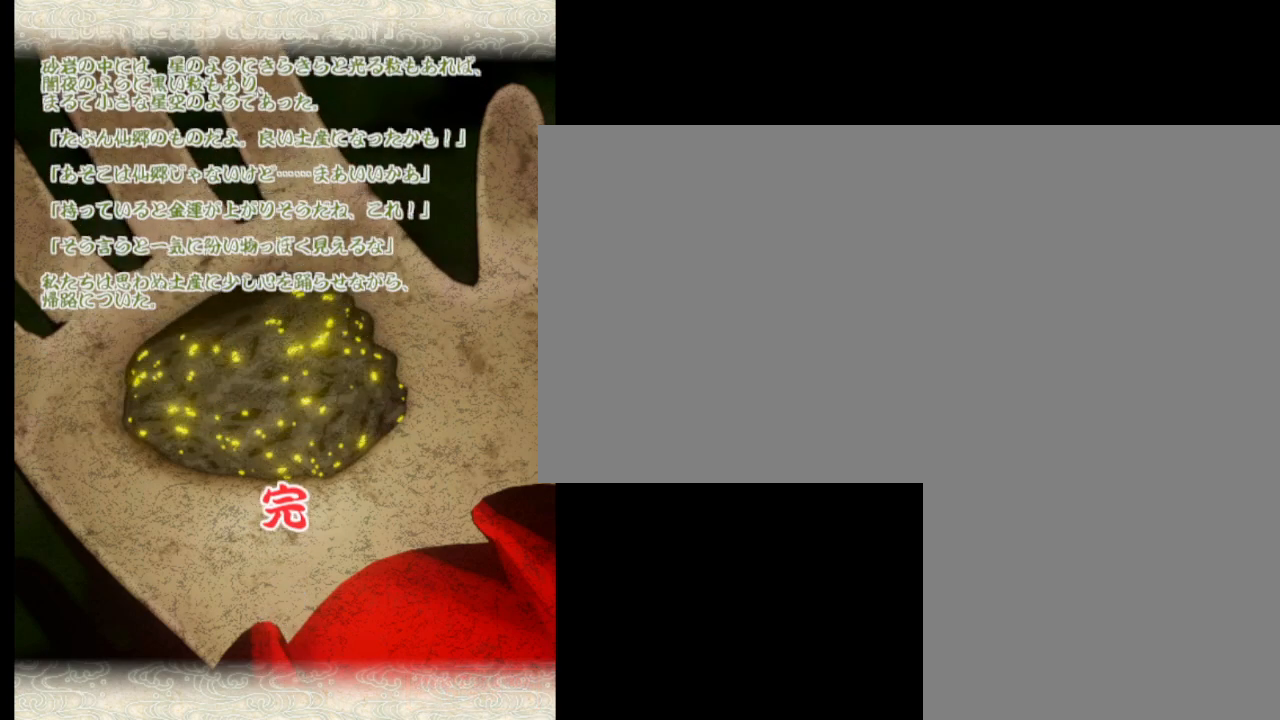
{"keys": ["j"], "events": []}
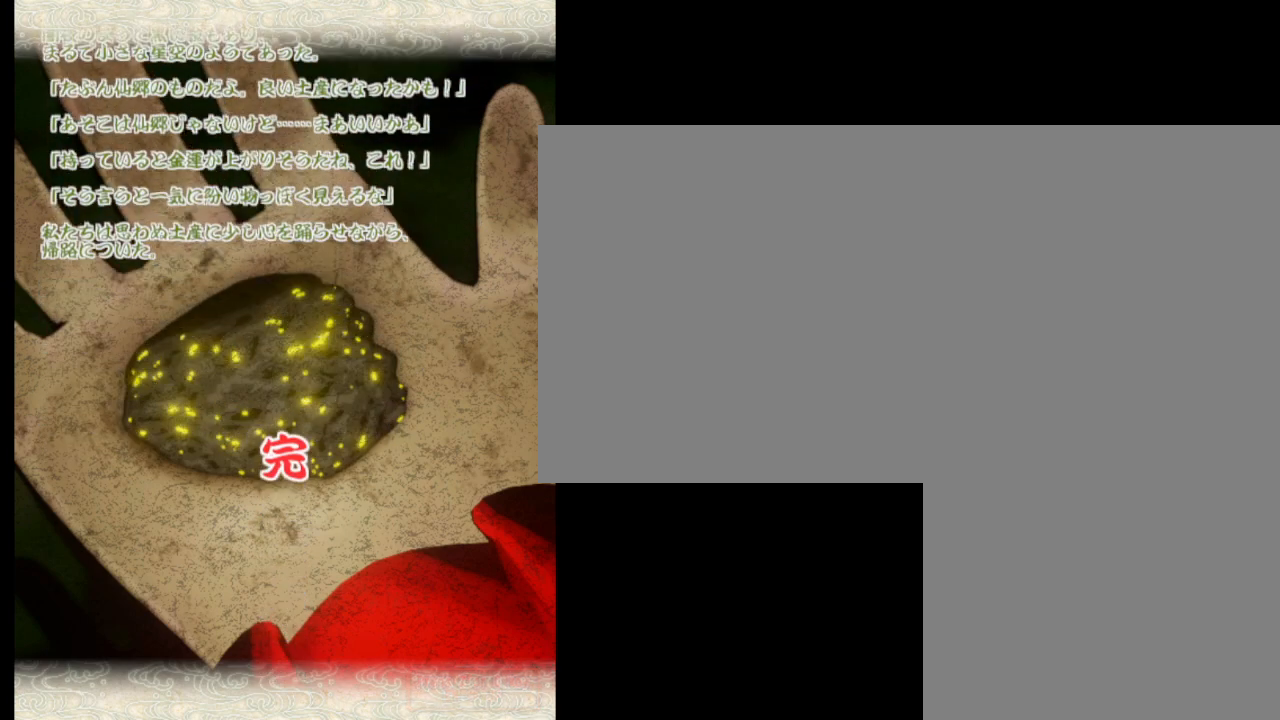
{"keys": ["j"], "events": []}
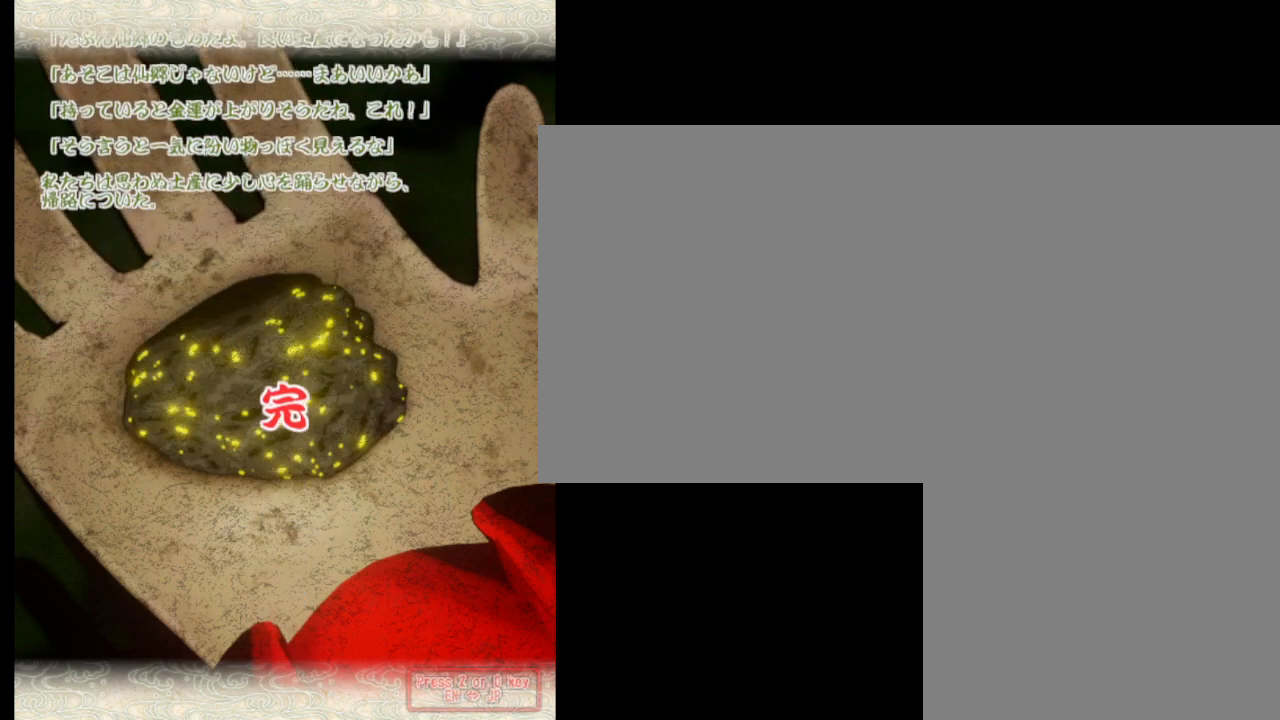
{"keys": ["j"], "events": []}
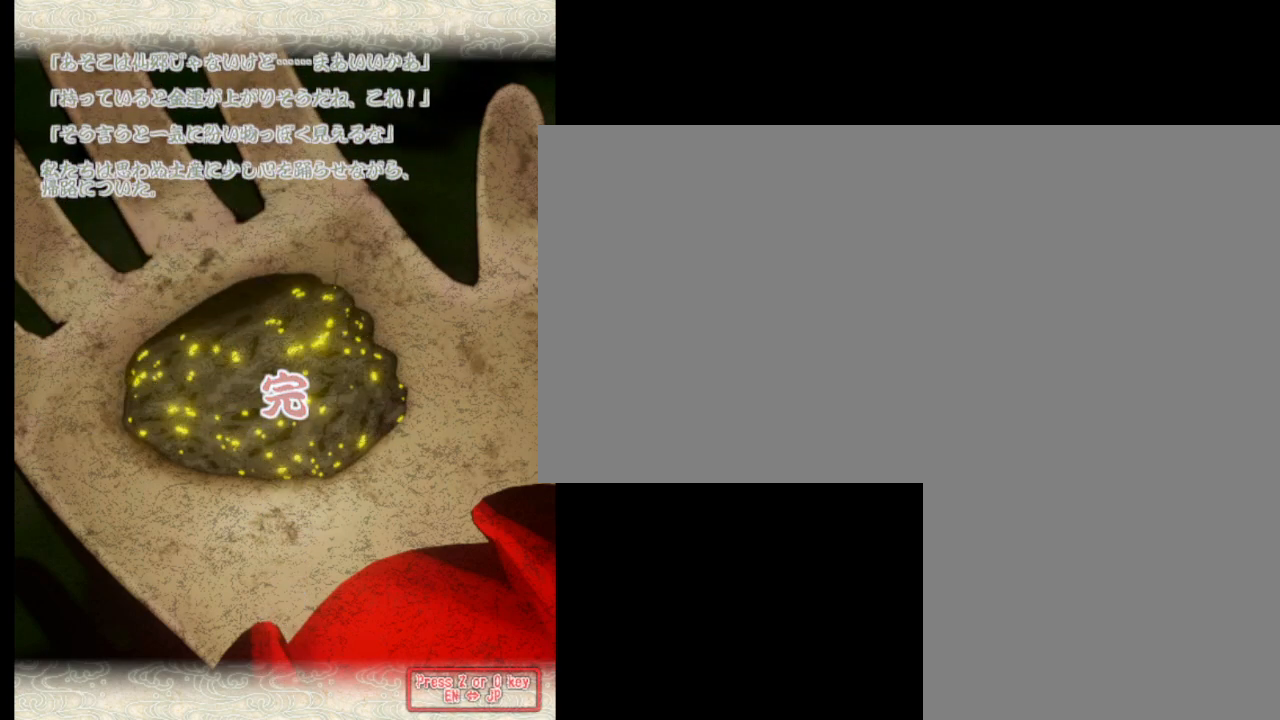
{"keys": ["j"], "events": []}
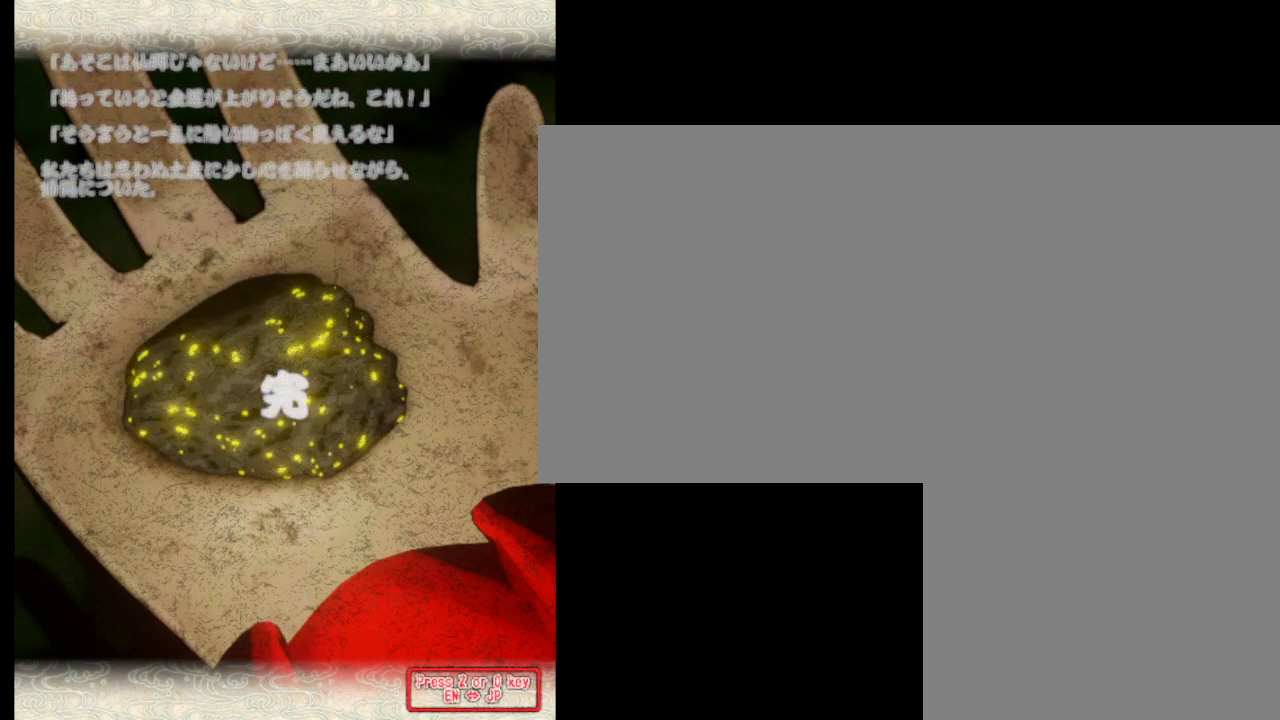
{"keys": ["j"], "events": []}
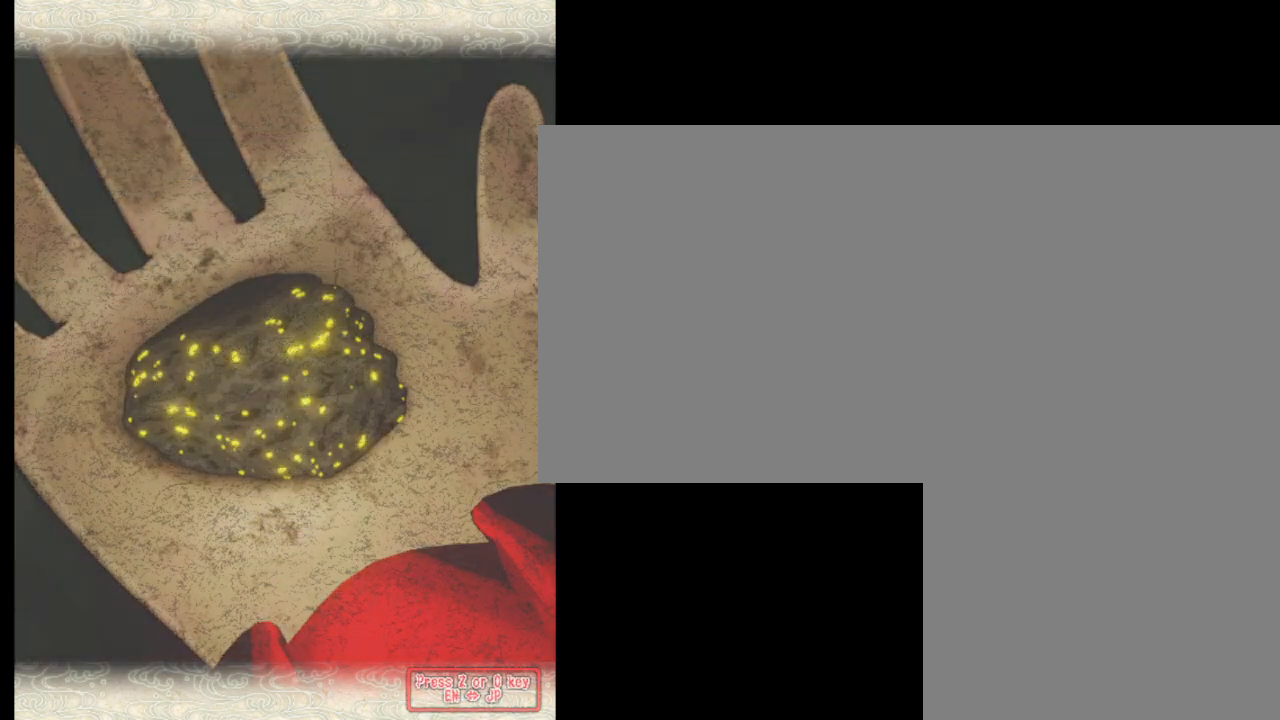
{"keys": ["j"], "events": []}
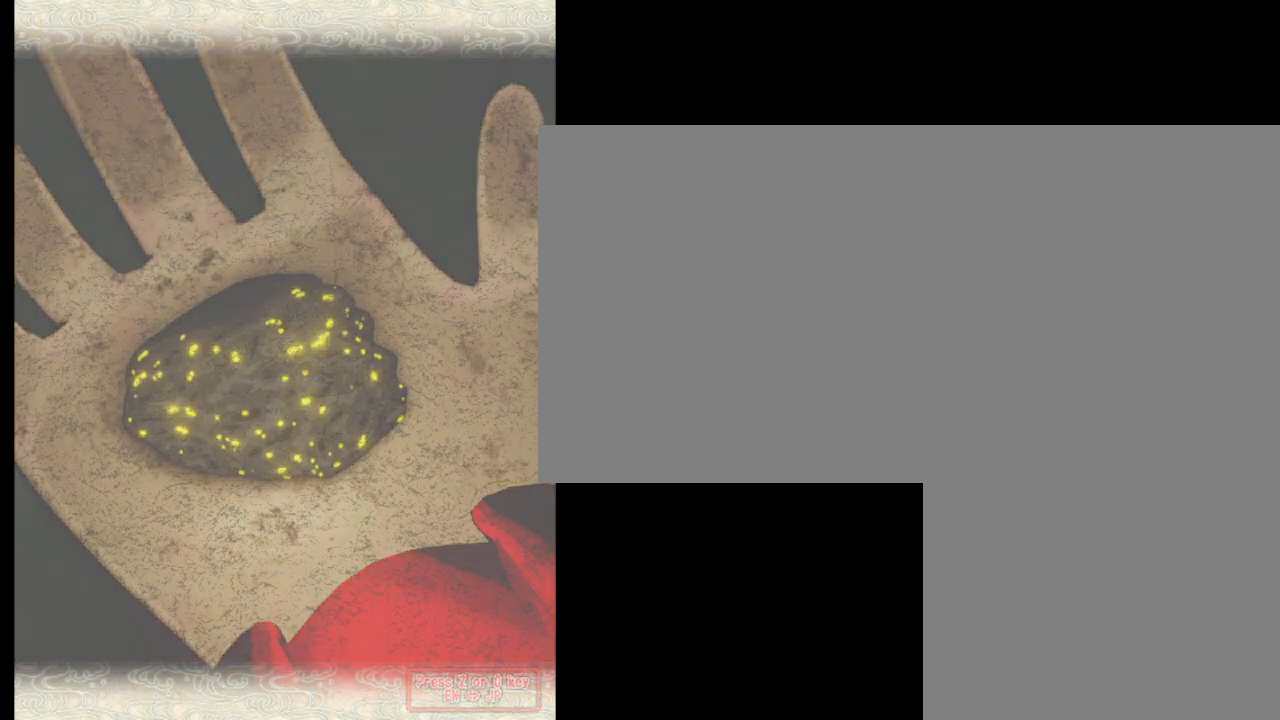
{"keys": ["j"], "events": []}
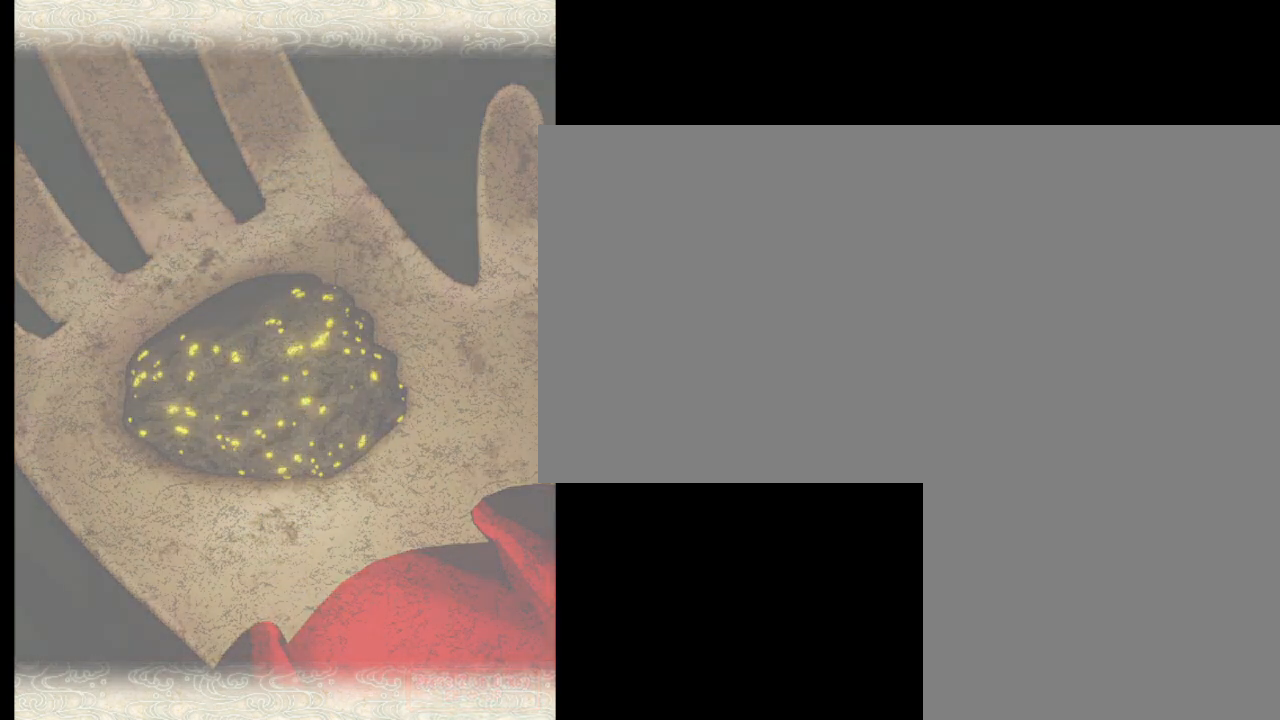
{"keys": ["j"], "events": []}
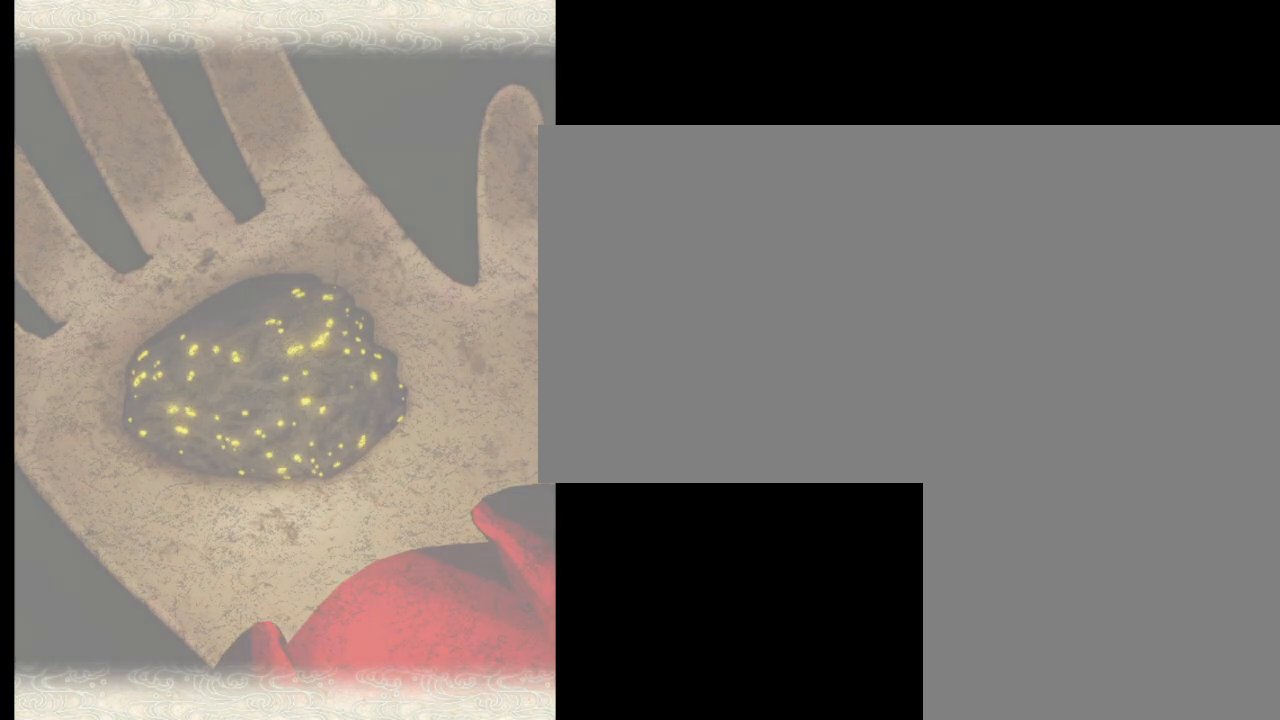
{"keys": ["j"], "events": []}
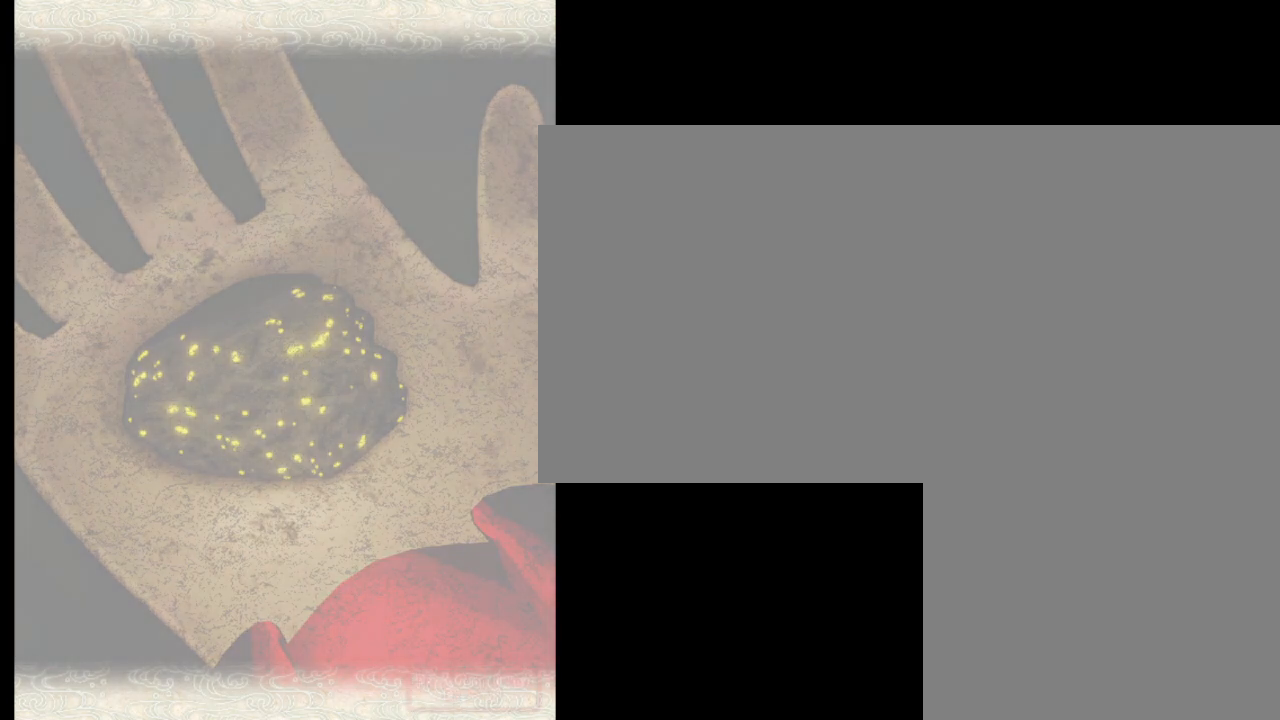
{"keys": ["j"], "events": []}
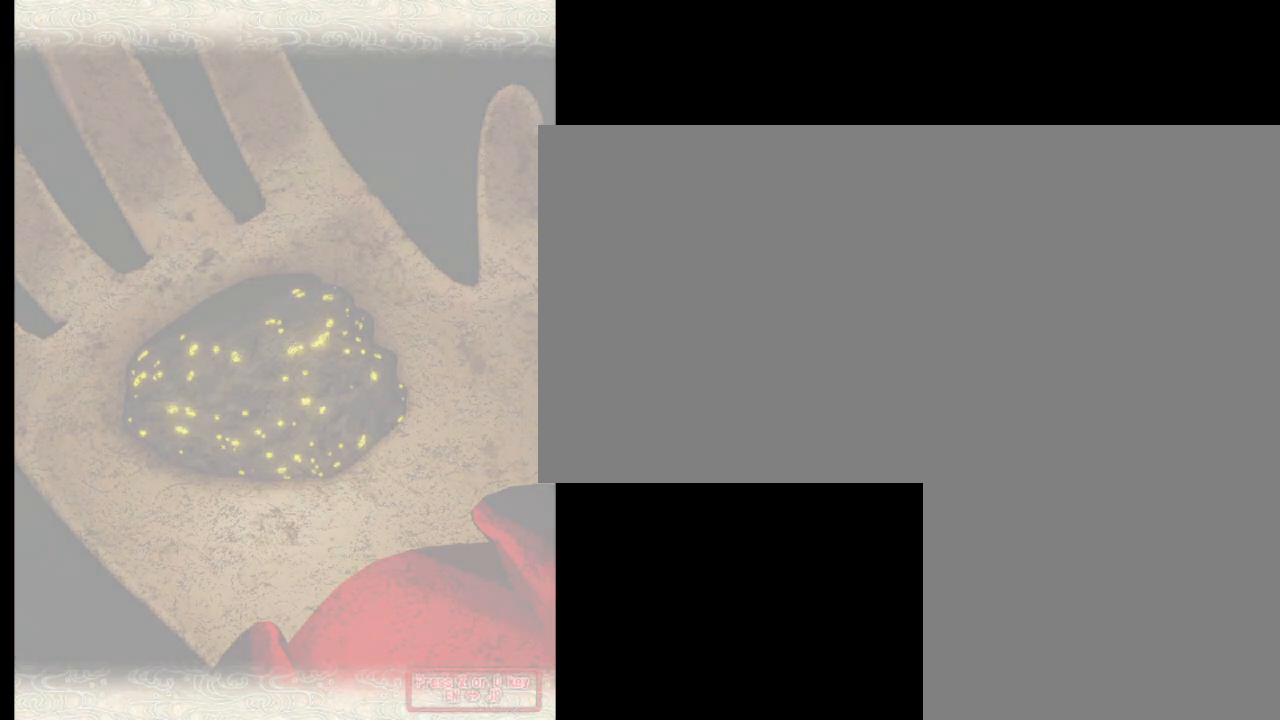
{"keys": ["j"], "events": []}
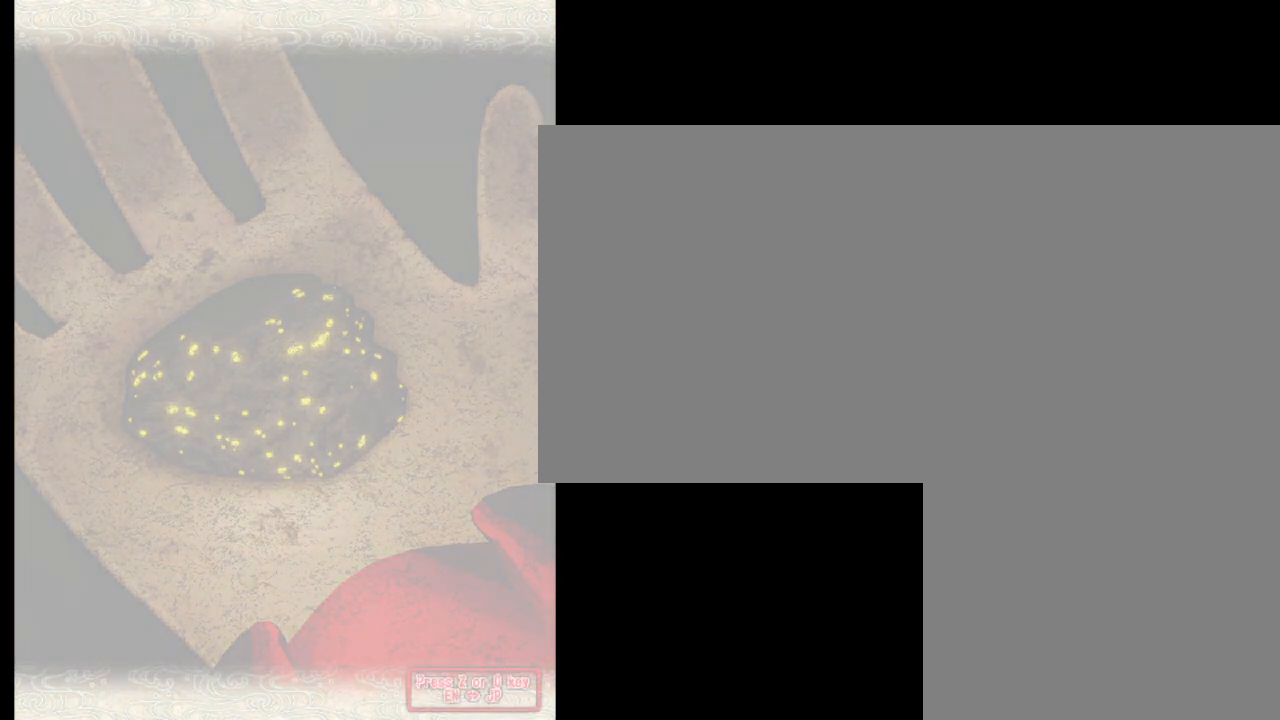
{"keys": ["j"], "events": []}
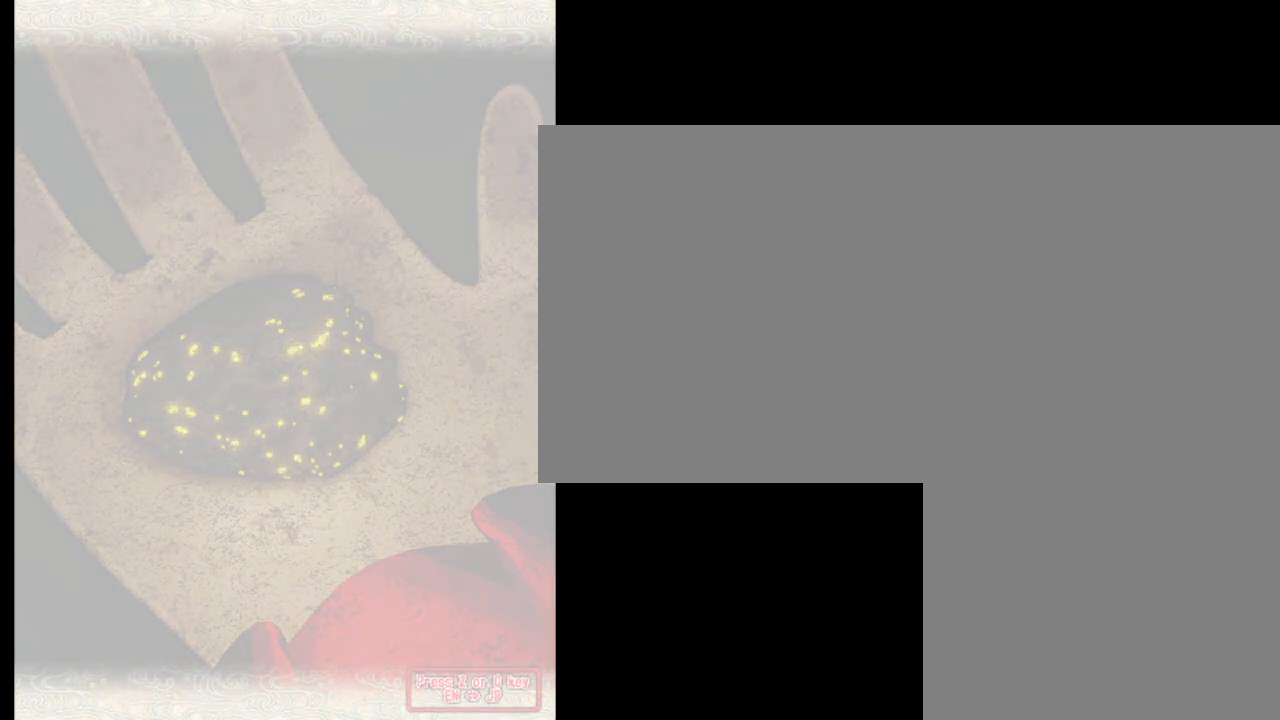
{"keys": ["j"], "events": []}
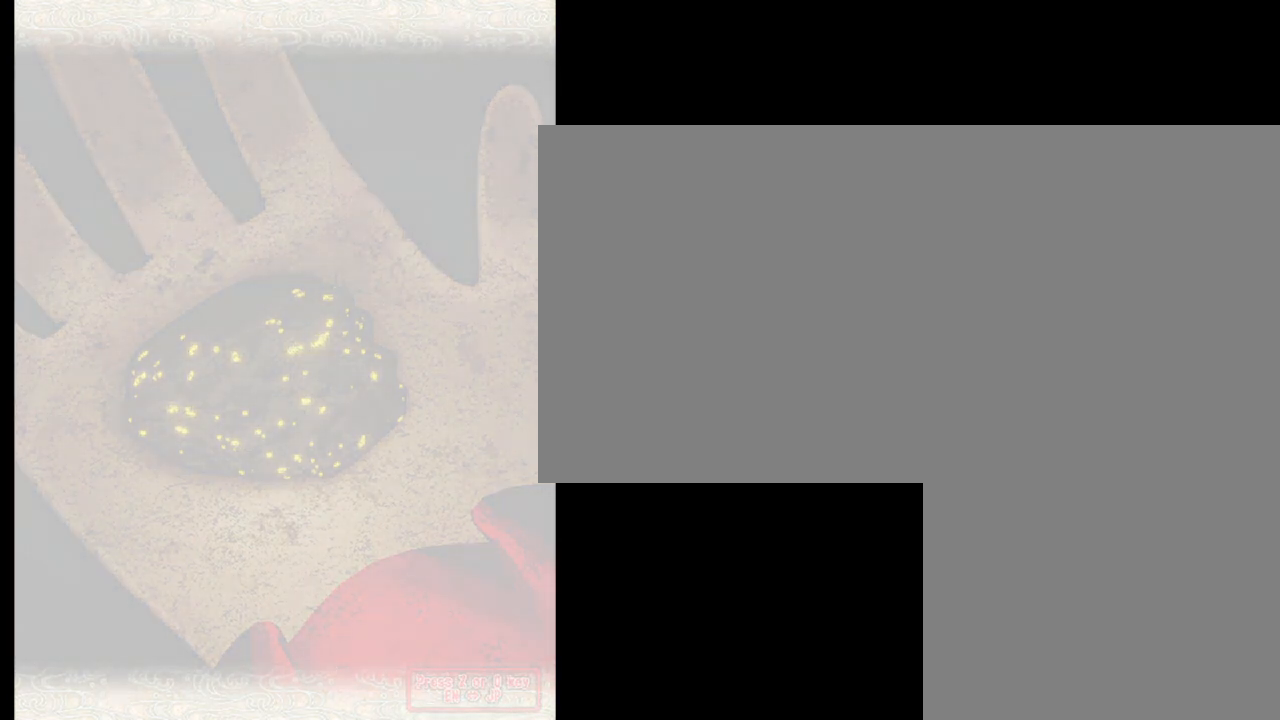
{"keys": ["j"], "events": []}
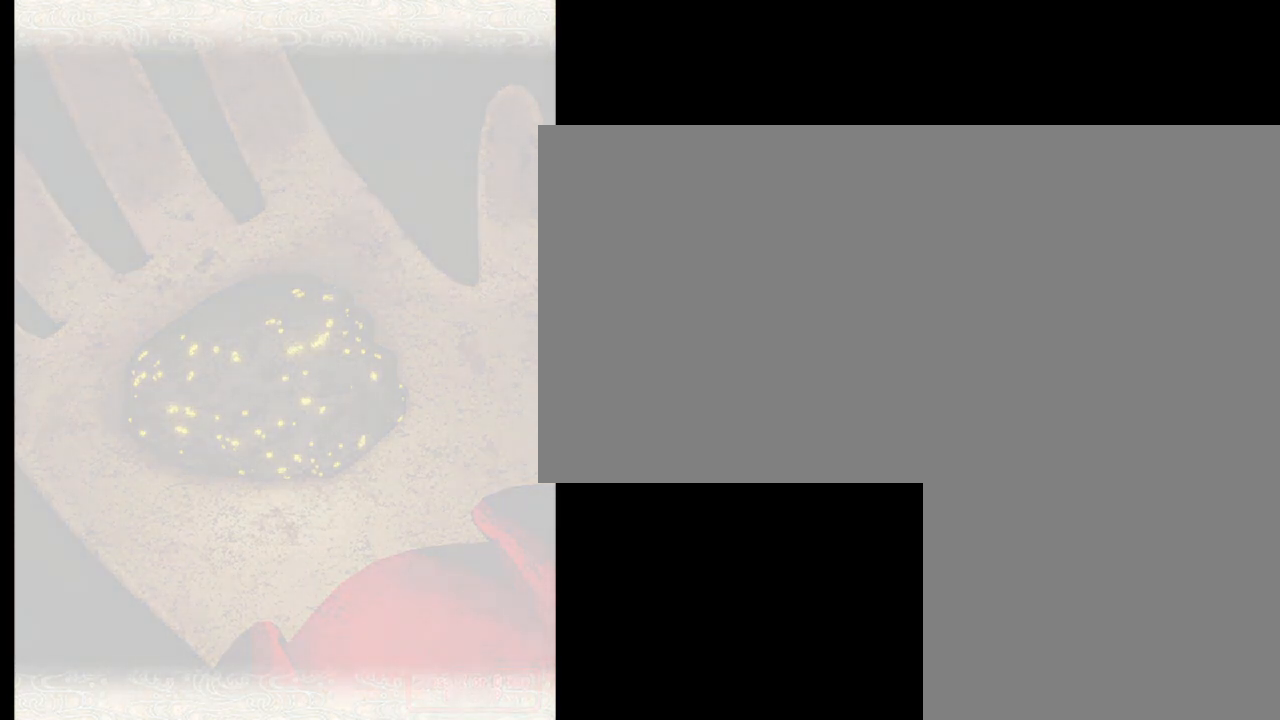
{"keys": ["j"], "events": []}
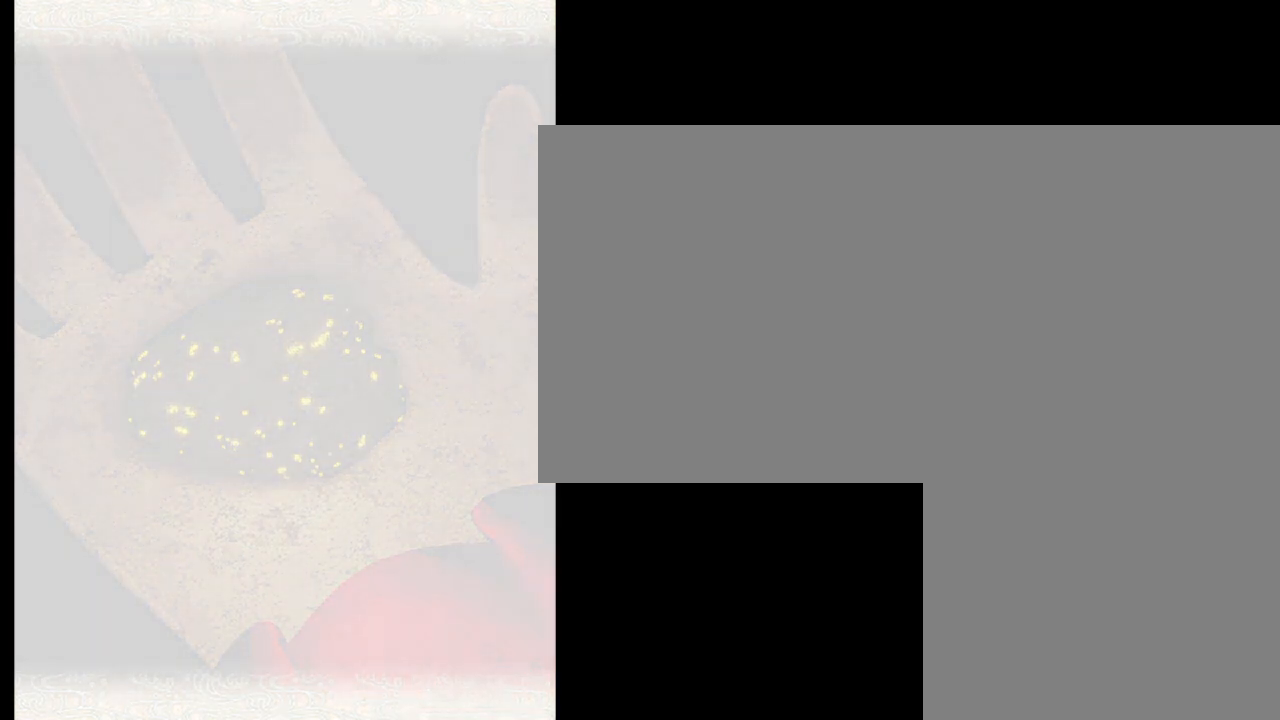
{"keys": ["j"], "events": []}
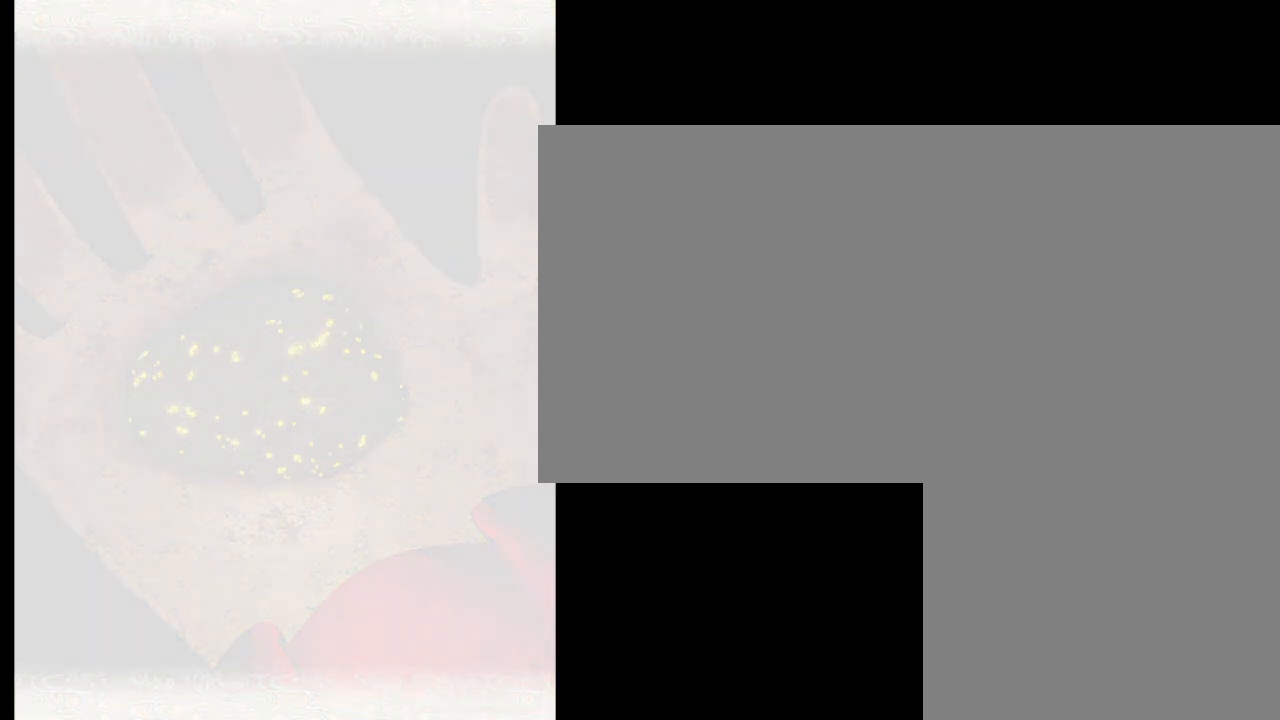
{"keys": ["j"], "events": []}
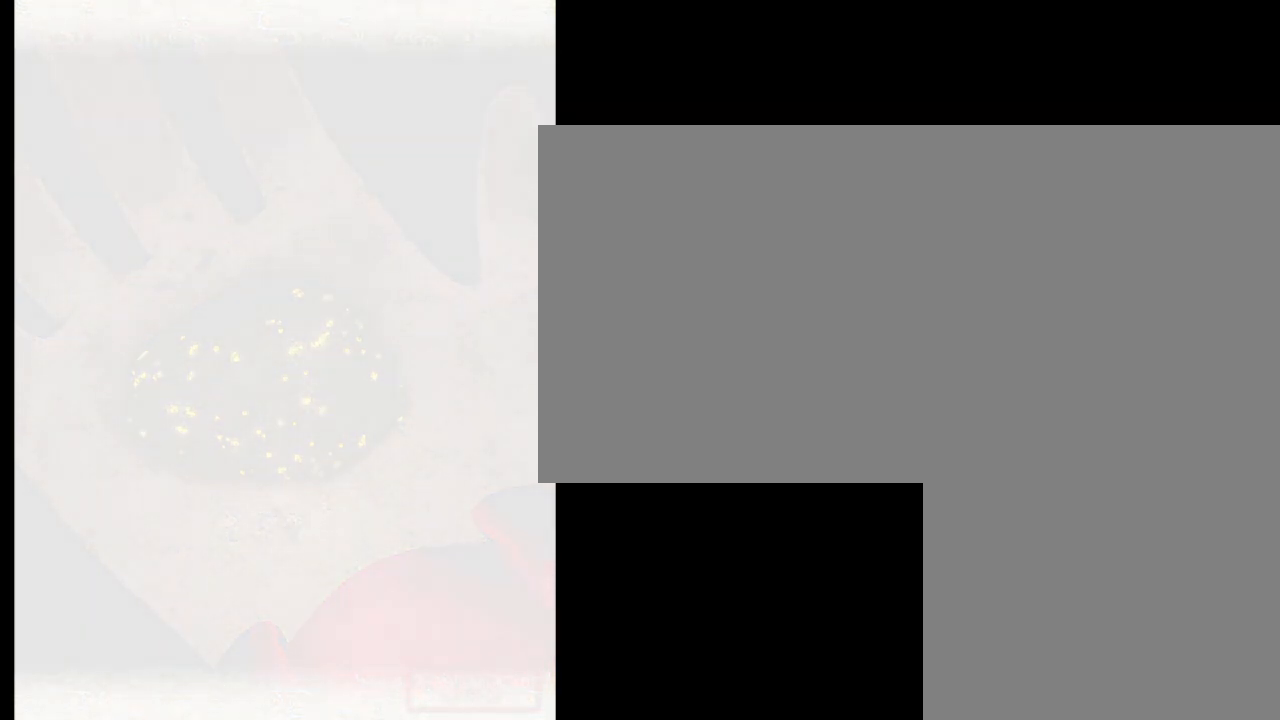
{"keys": ["j"], "events": []}
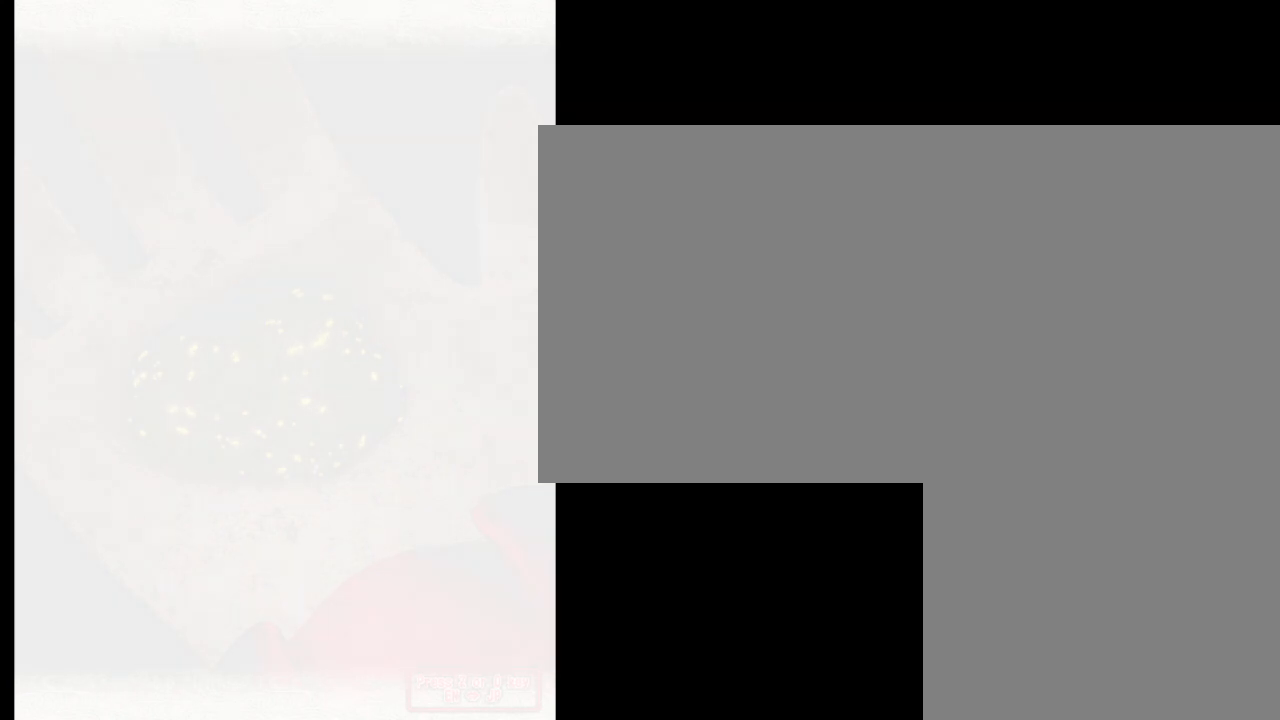
{"keys": ["j"], "events": []}
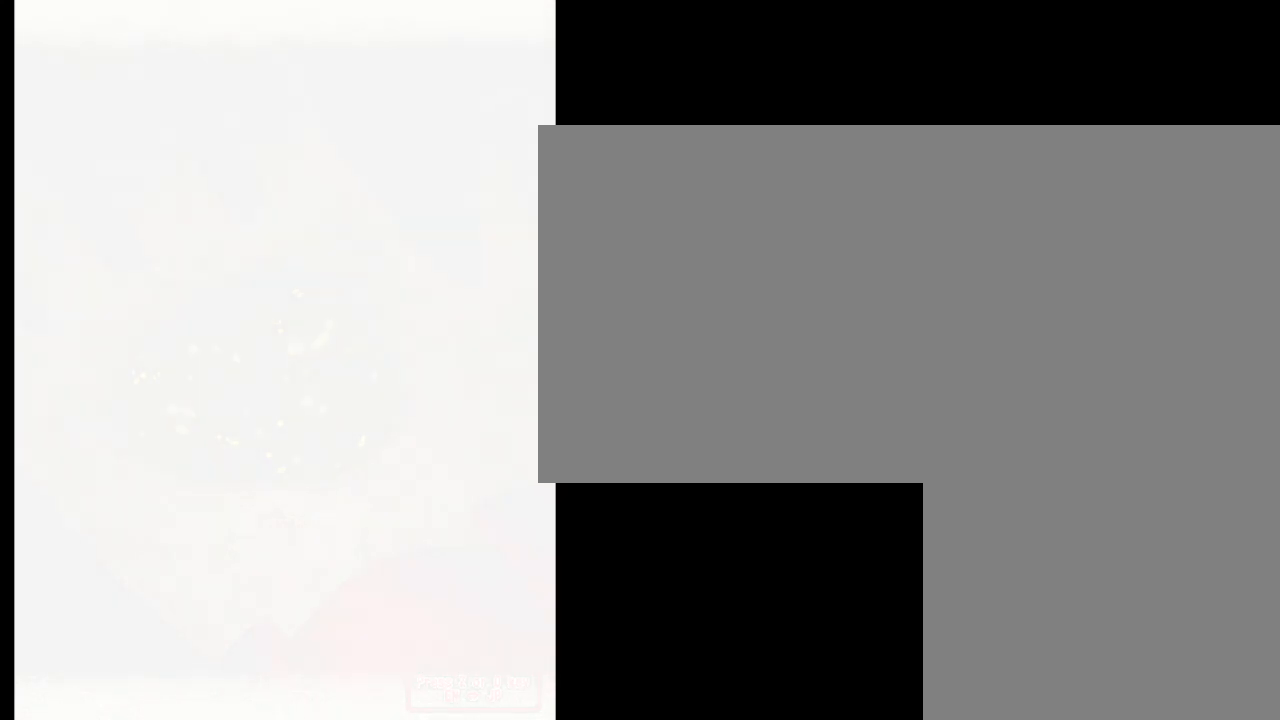
{"keys": ["j"], "events": []}
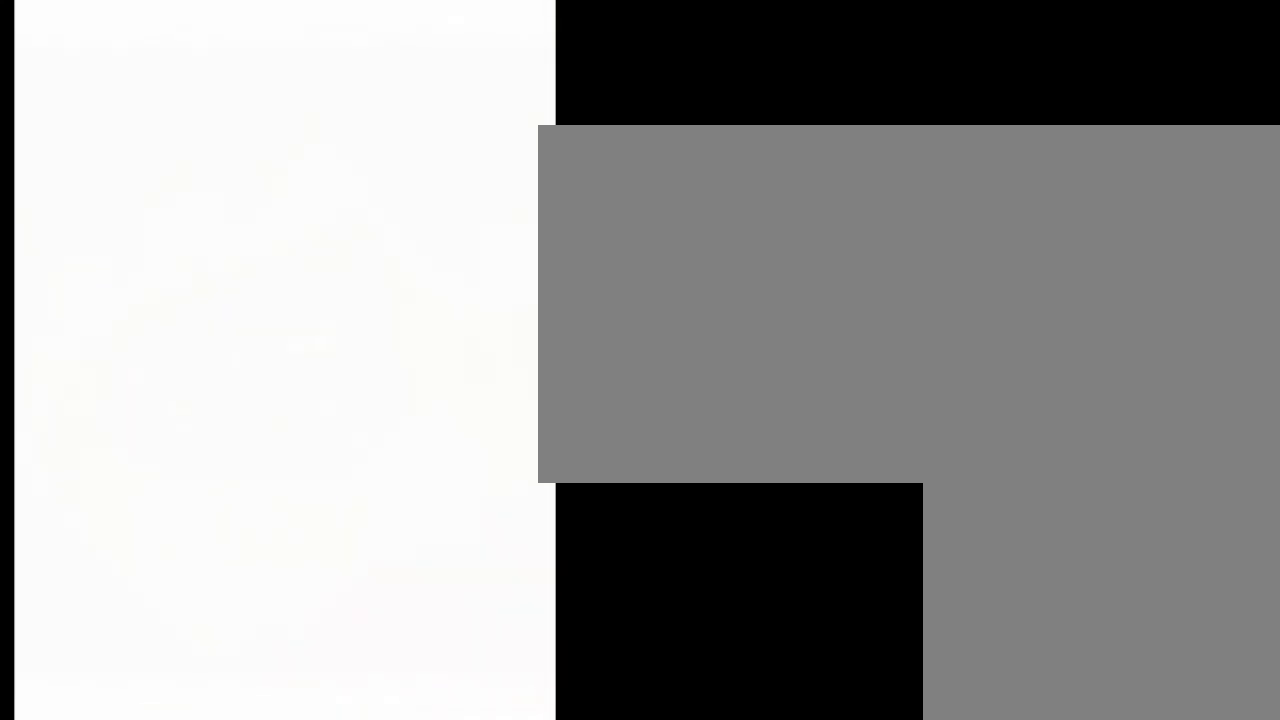
{"keys": ["j"], "events": []}
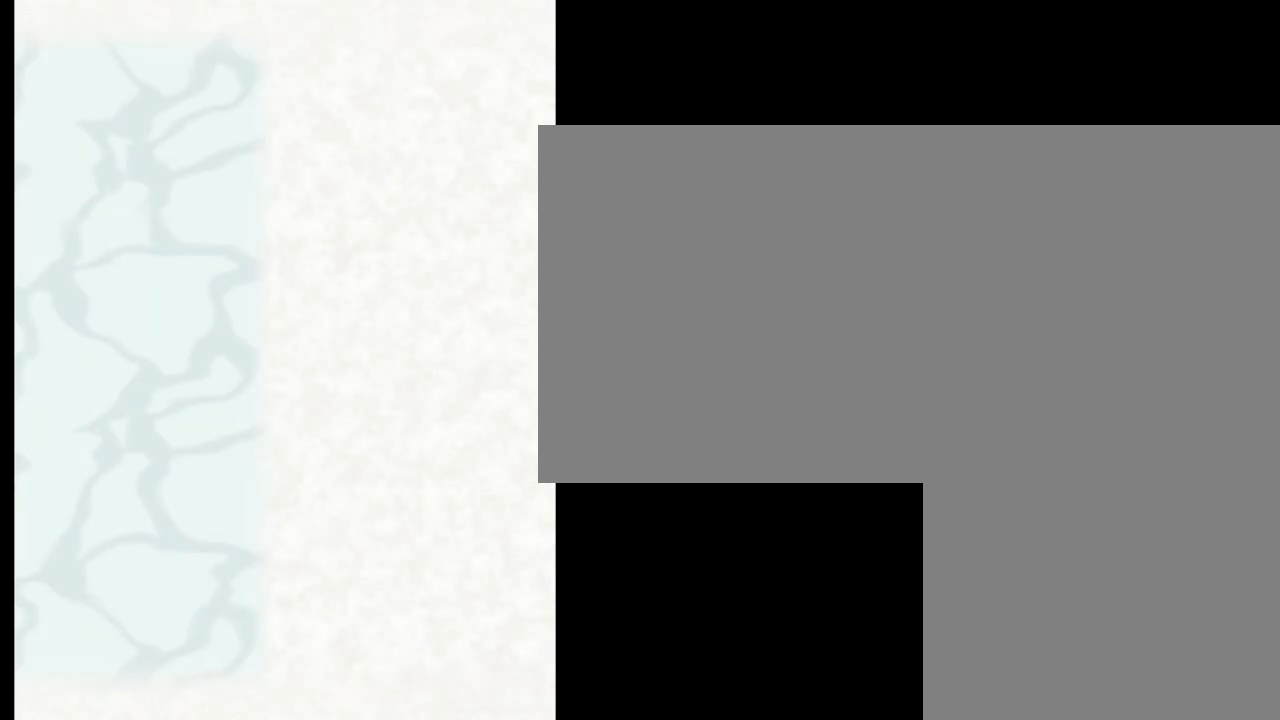
{"keys": ["j"], "events": []}
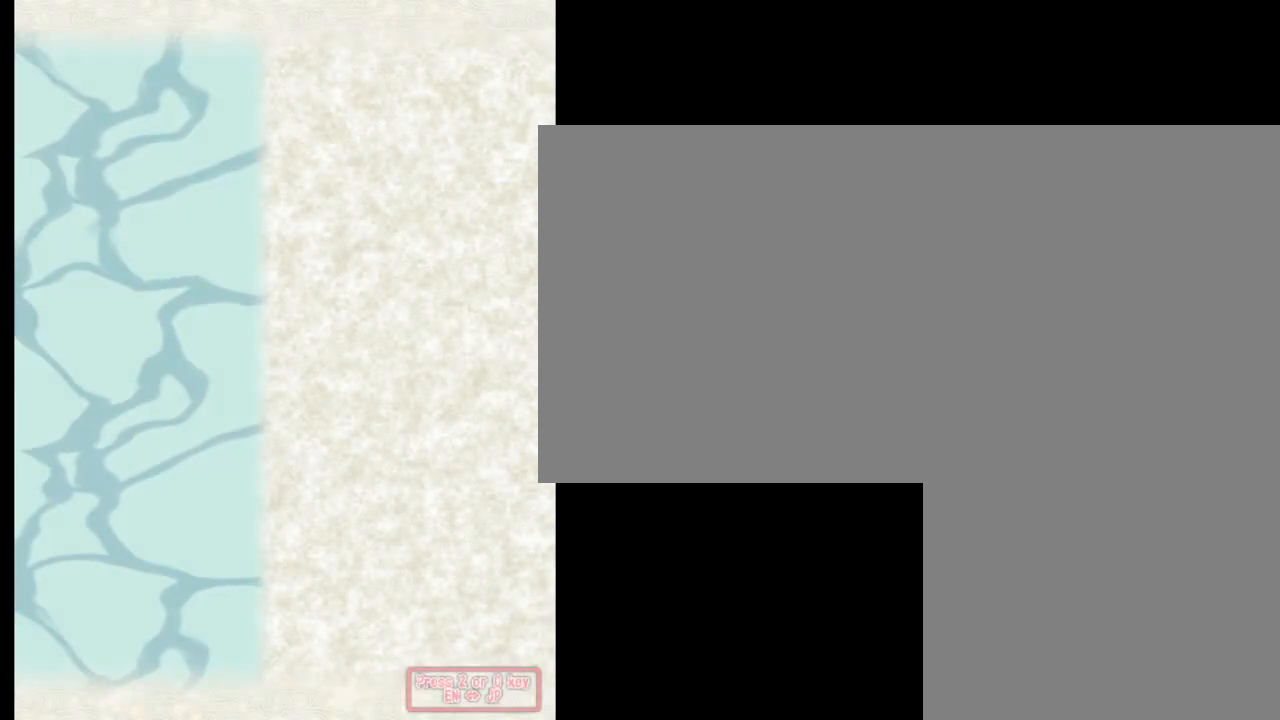
{"keys": ["j"], "events": []}
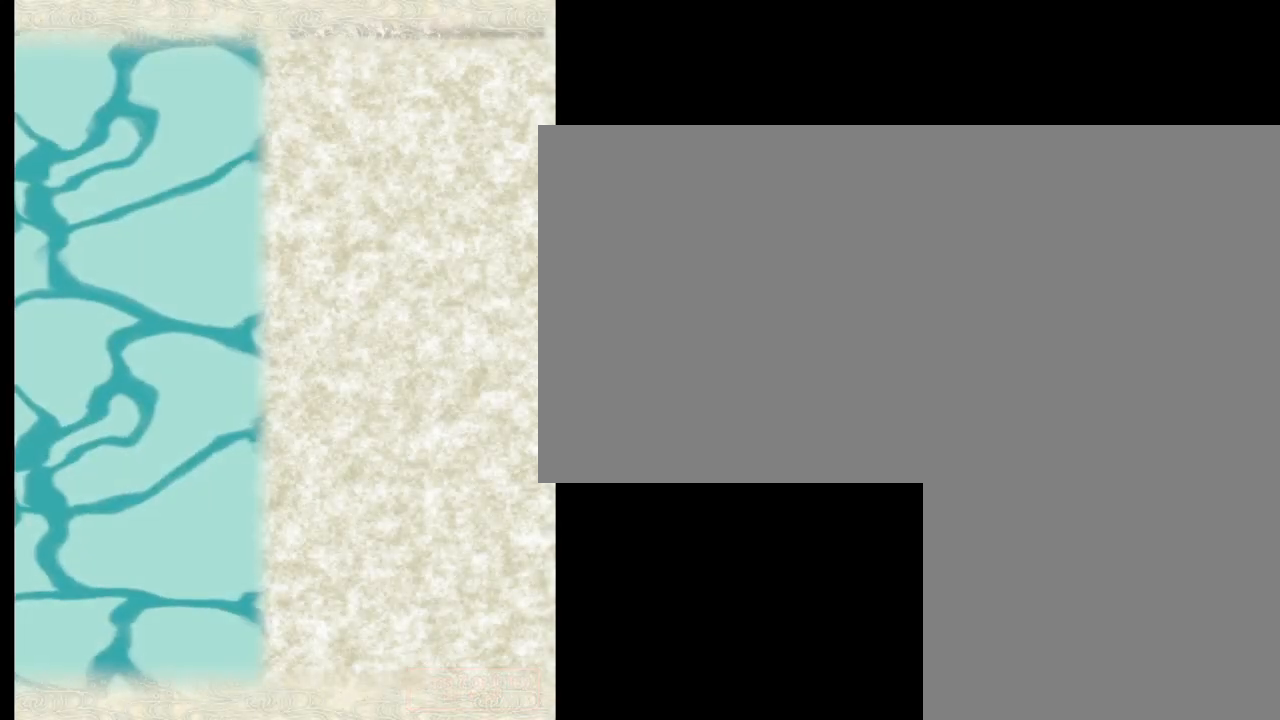
{"keys": ["j"], "events": []}
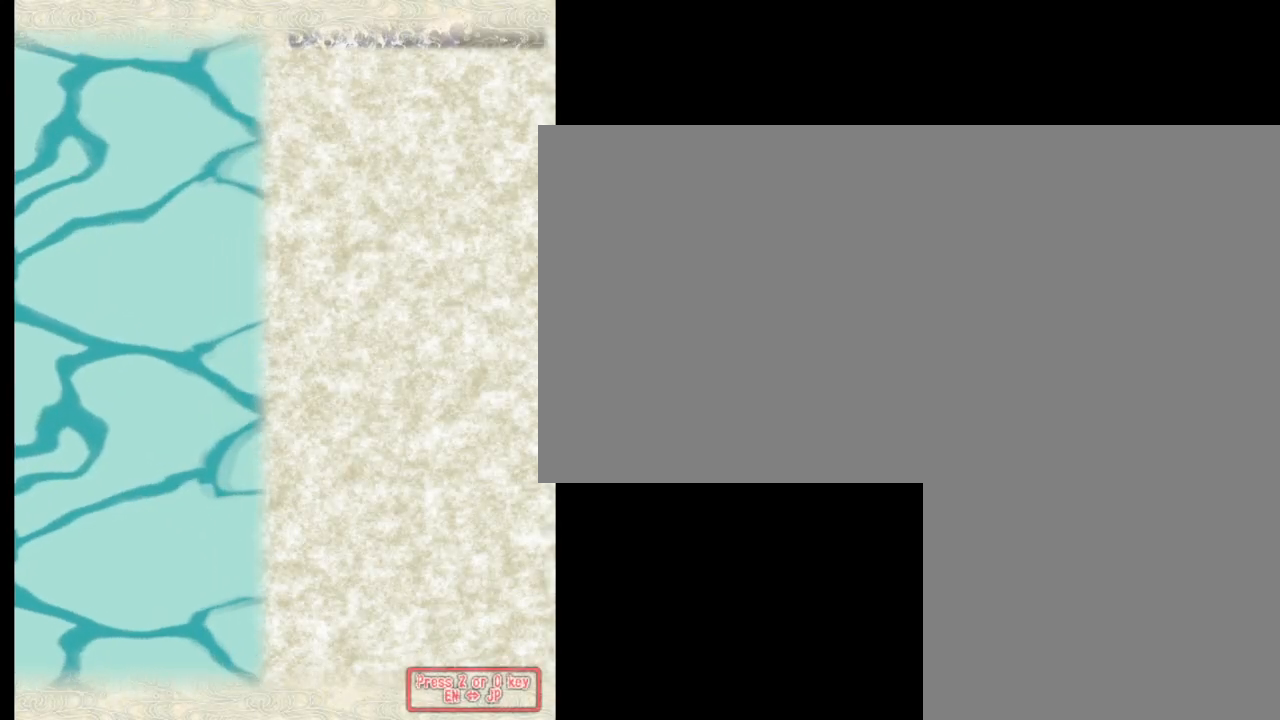
{"keys": ["j"], "events": []}